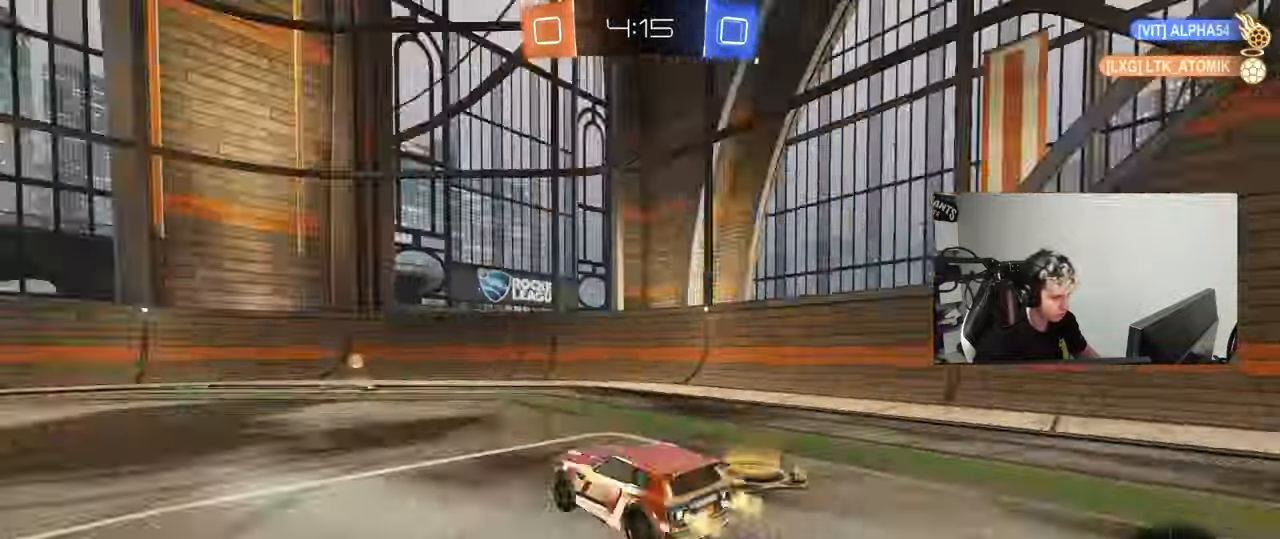
Gameplay with keyboard and mouse; each line is a JSON object with the keys and mouse buttons held at the frame after it. "events" lists presses ("down") and releases ("up") of "1", "2", "3", "4", "5", "a", "alt", "c", "caps_lock", "ctrl", "d", "e", "f", "g", "q", "r", "s", "shift", "space", "t", "tab", "v", "w", "x", "z", "mouse_left", "mouse_wheel" and "mouse_right" between this image and that frame as [ms after this image, input, new state], when the widget could be followed in between. "mouse_left", "mouse_wheel", "mouse_right" = the "left", "wheel", "right" buttons of the "mouse" list. No other keys are recorded. "wheel" means that the mouse wheel is clicked or scrolled. Mouse movement is not recorded.
{"keys": ["w"], "mouse": [], "events": [[167, "space", "up"], [500, "mouse_left", "up"]]}
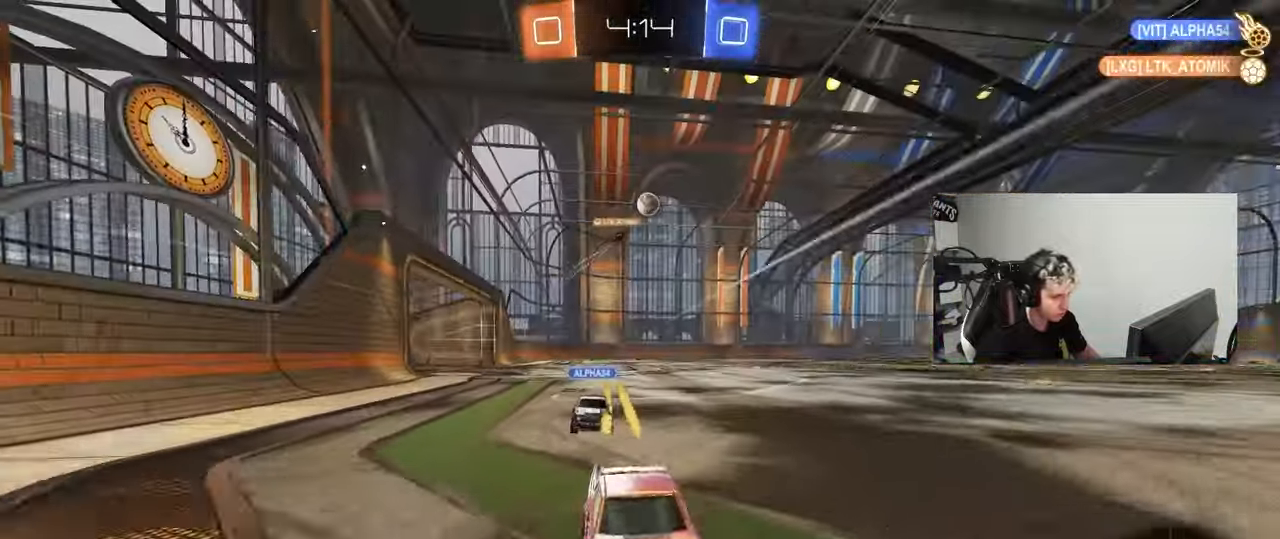
{"keys": ["a", "w"], "mouse": [], "events": [[233, "a", "down"], [233, "shift", "down"], [367, "shift", "up"]]}
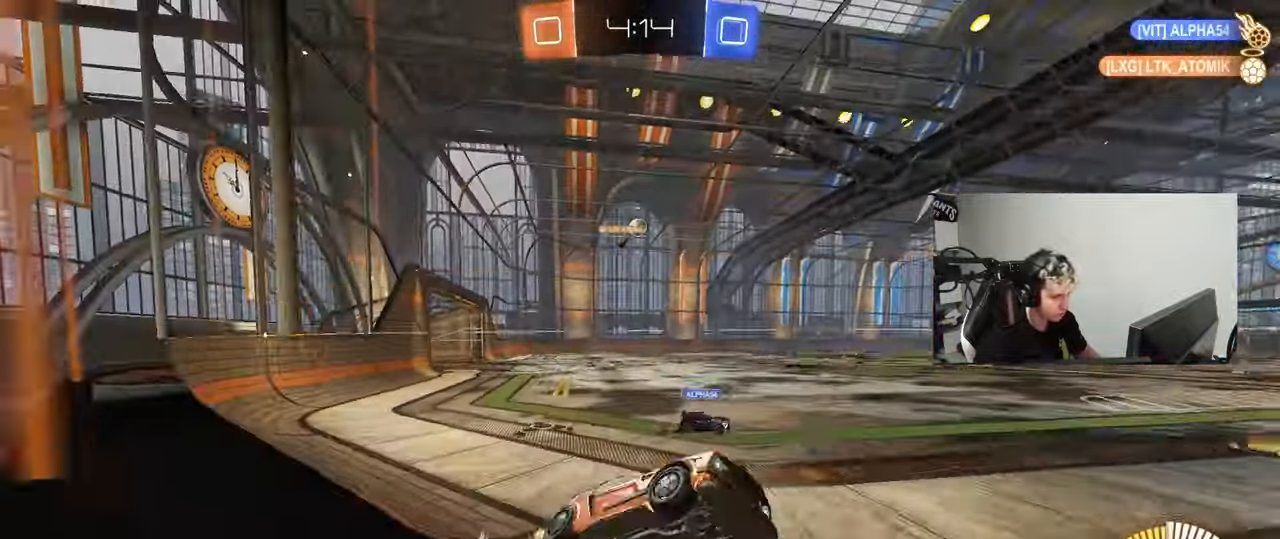
{"keys": ["a", "w"], "mouse": [], "events": []}
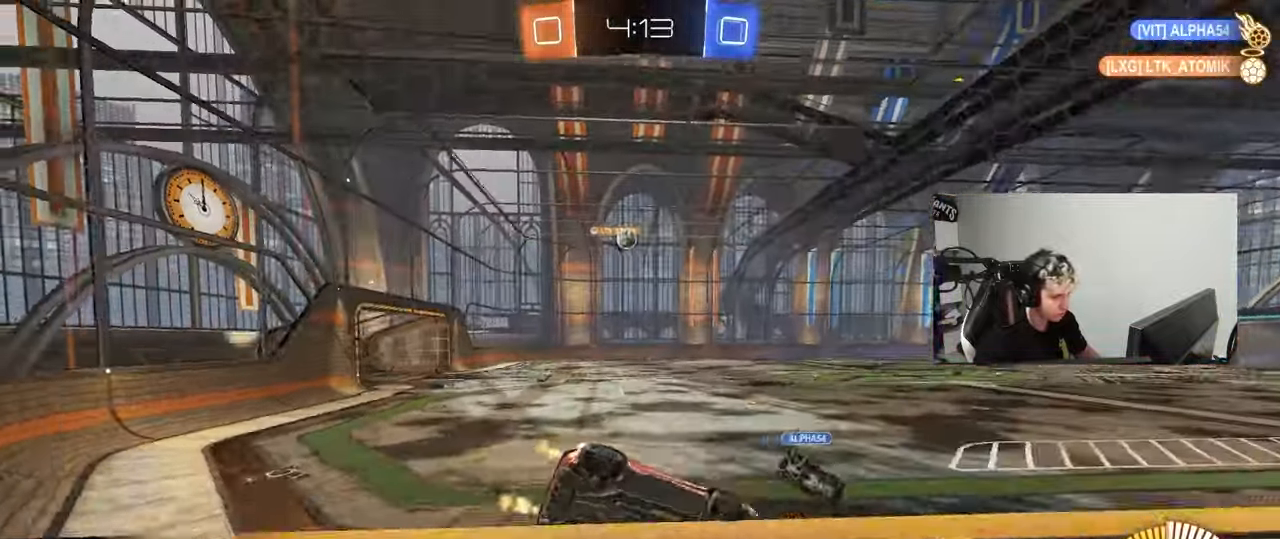
{"keys": ["w"], "mouse": [], "events": [[367, "a", "up"]]}
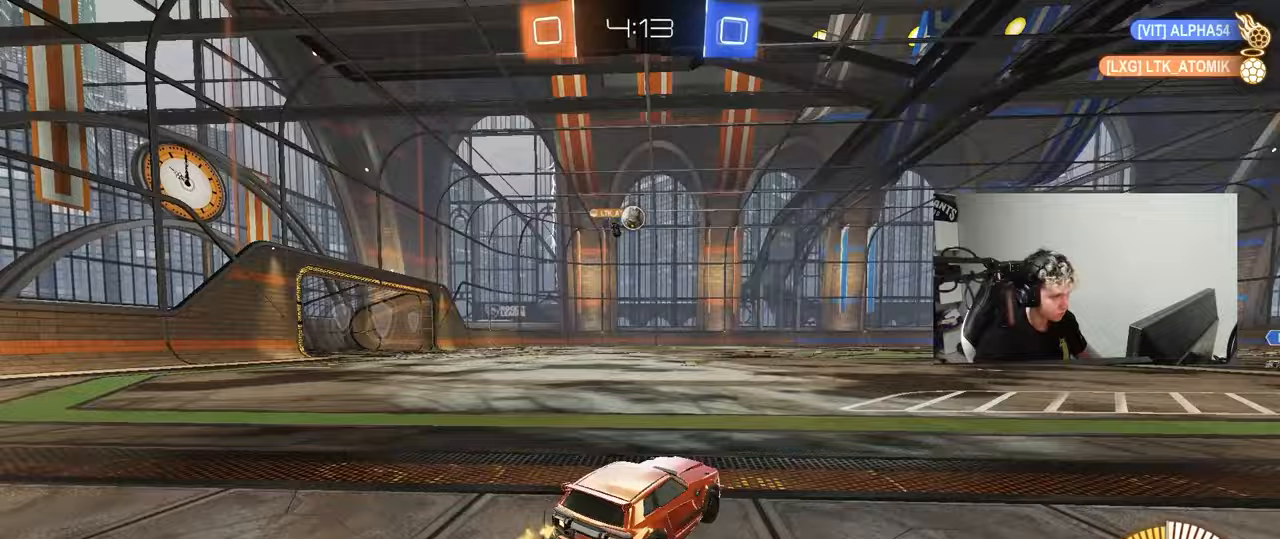
{"keys": ["d"], "mouse": [], "events": [[100, "w", "up"], [417, "d", "down"]]}
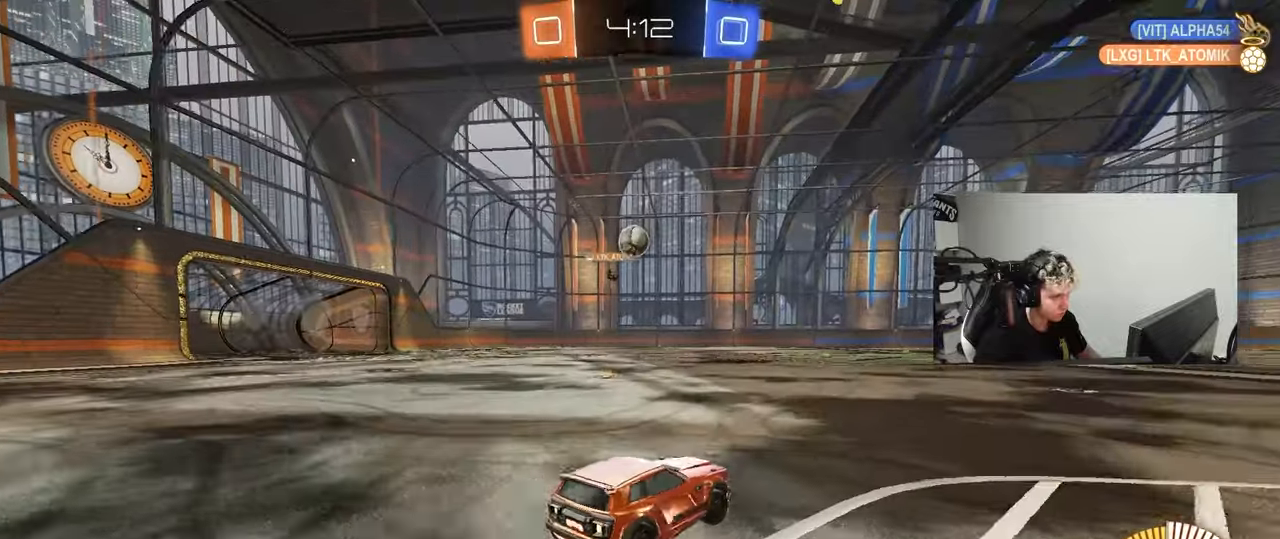
{"keys": ["w"], "mouse": [], "events": [[17, "s", "down"], [67, "s", "up"], [100, "d", "up"], [483, "w", "down"]]}
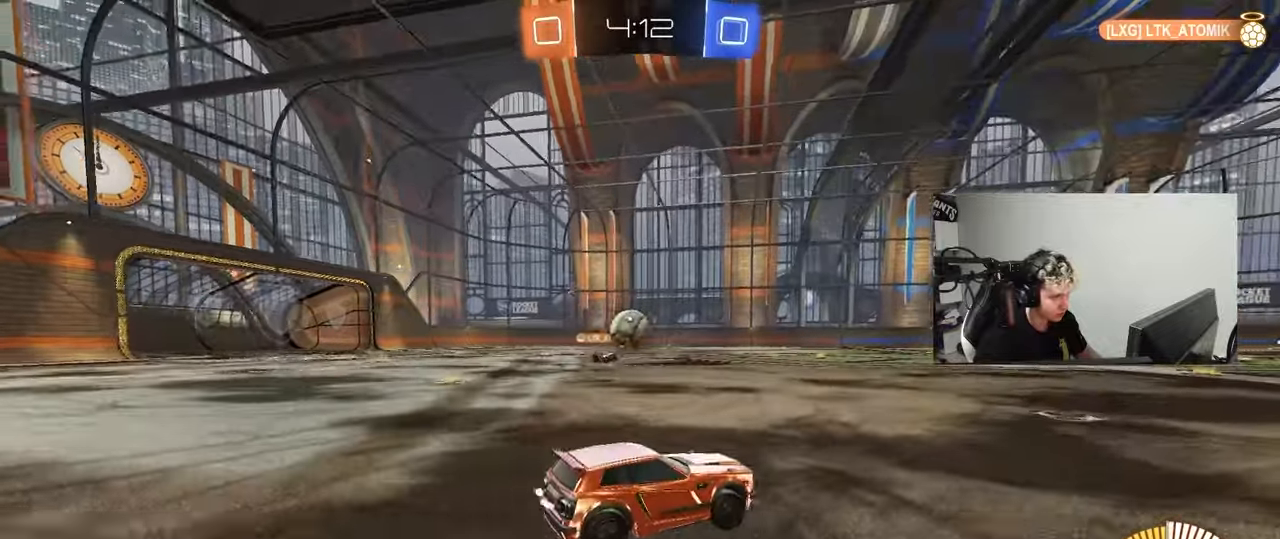
{"keys": ["a", "s"], "mouse": [], "events": [[83, "a", "down"], [167, "a", "up"], [267, "w", "up"], [317, "d", "down"], [350, "s", "down"], [450, "a", "down"], [450, "d", "up"]]}
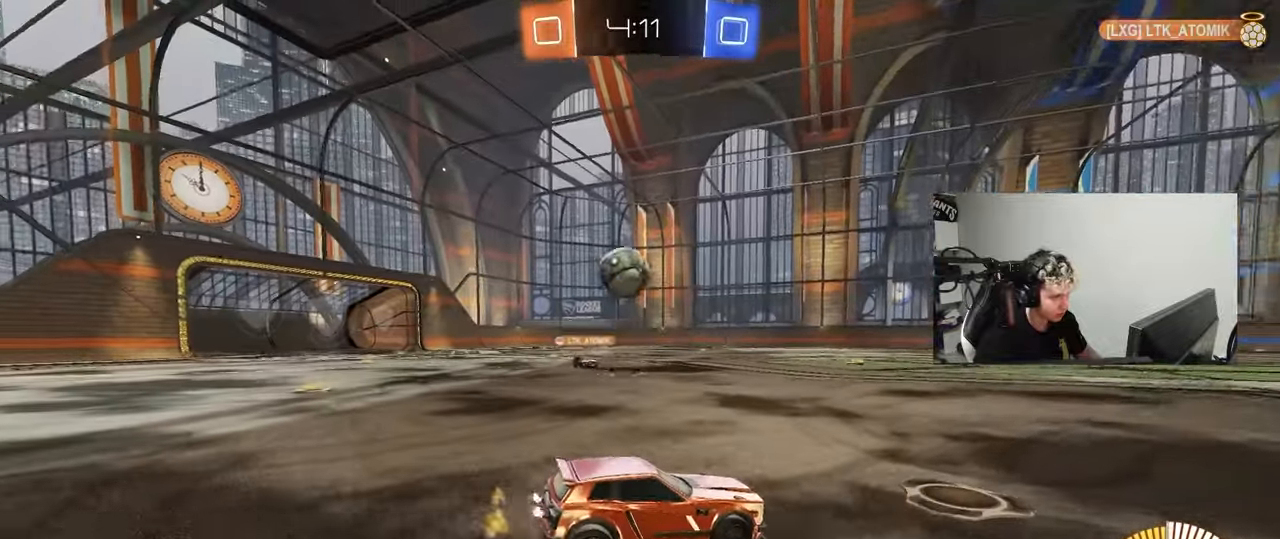
{"keys": ["d", "w"], "mouse": [], "events": [[100, "a", "up"], [133, "d", "down"], [233, "s", "up"], [367, "w", "down"]]}
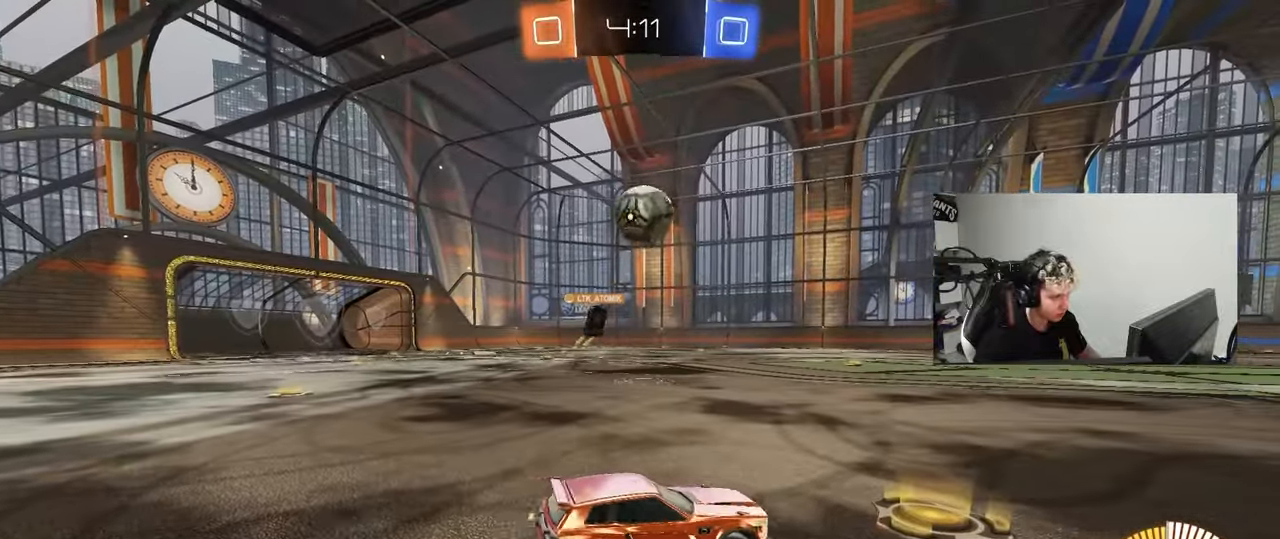
{"keys": ["w"], "mouse": [], "events": [[300, "mouse_left", "down"], [383, "d", "up"], [483, "mouse_left", "up"]]}
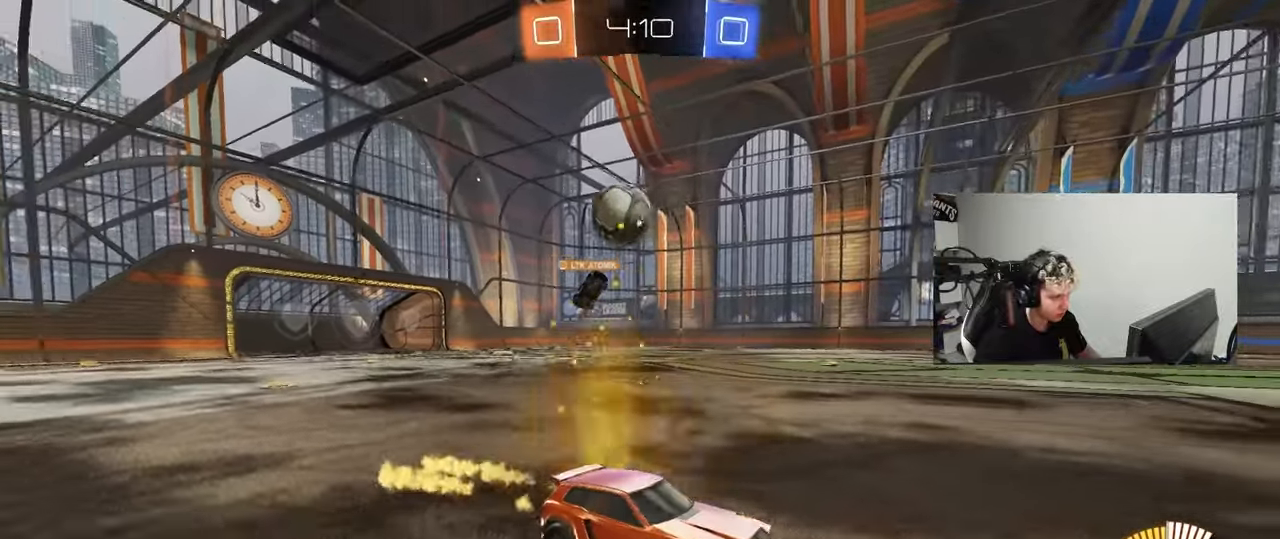
{"keys": ["w"], "mouse": [], "events": [[83, "w", "up"], [350, "w", "down"]]}
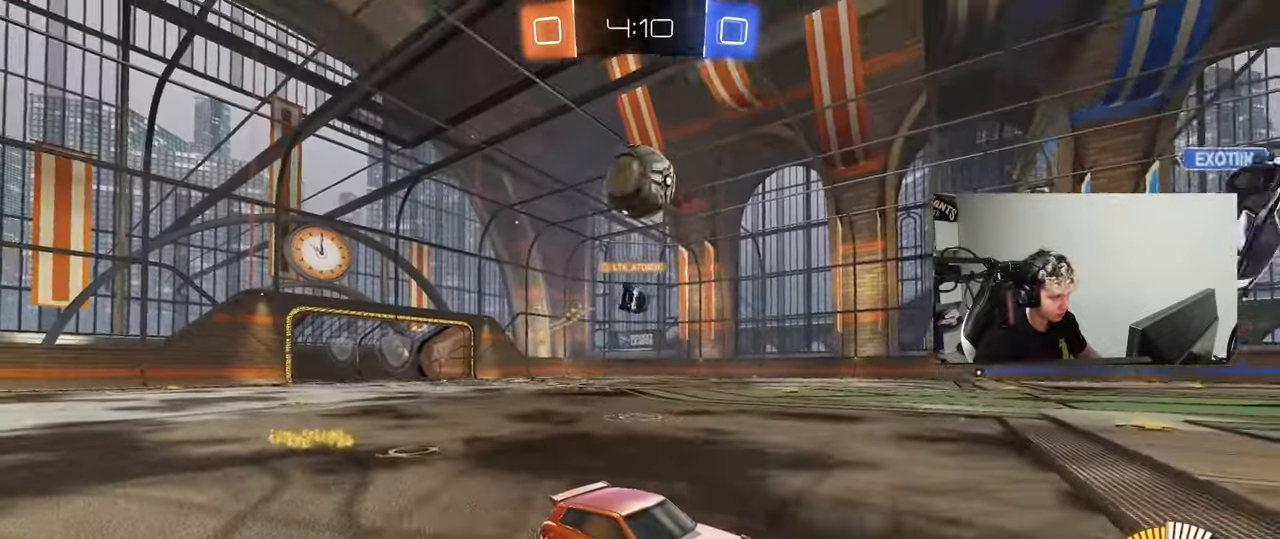
{"keys": ["d", "s"], "mouse": [], "events": [[83, "w", "up"], [133, "d", "down"], [133, "s", "down"], [183, "a", "down"], [233, "a", "up"], [233, "d", "up"], [367, "d", "down"]]}
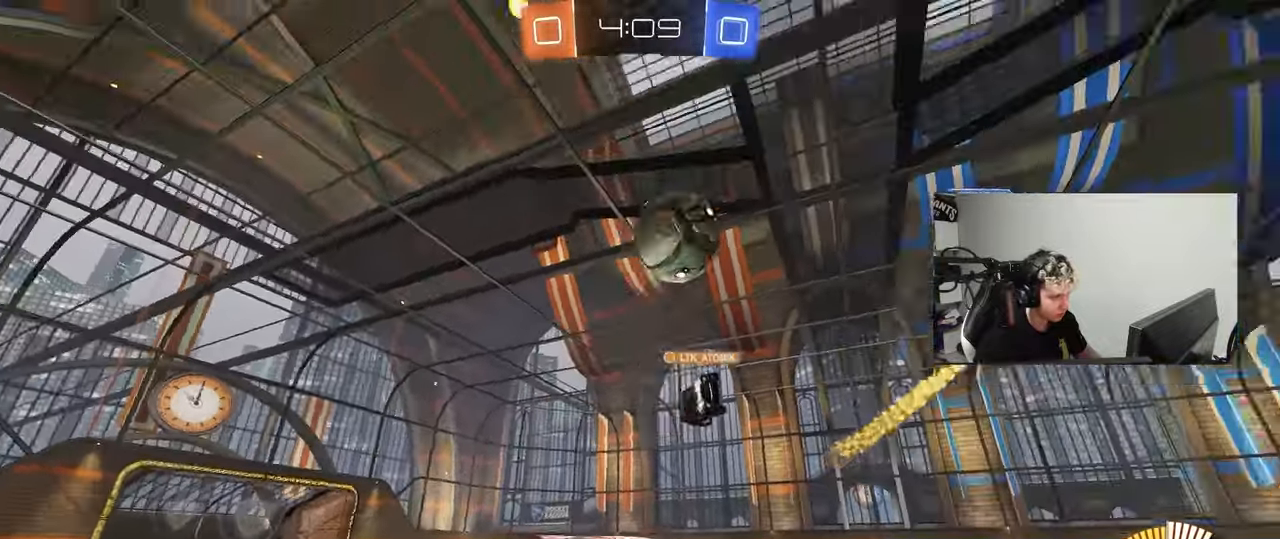
{"keys": ["s"], "mouse": [], "events": [[17, "d", "up"]]}
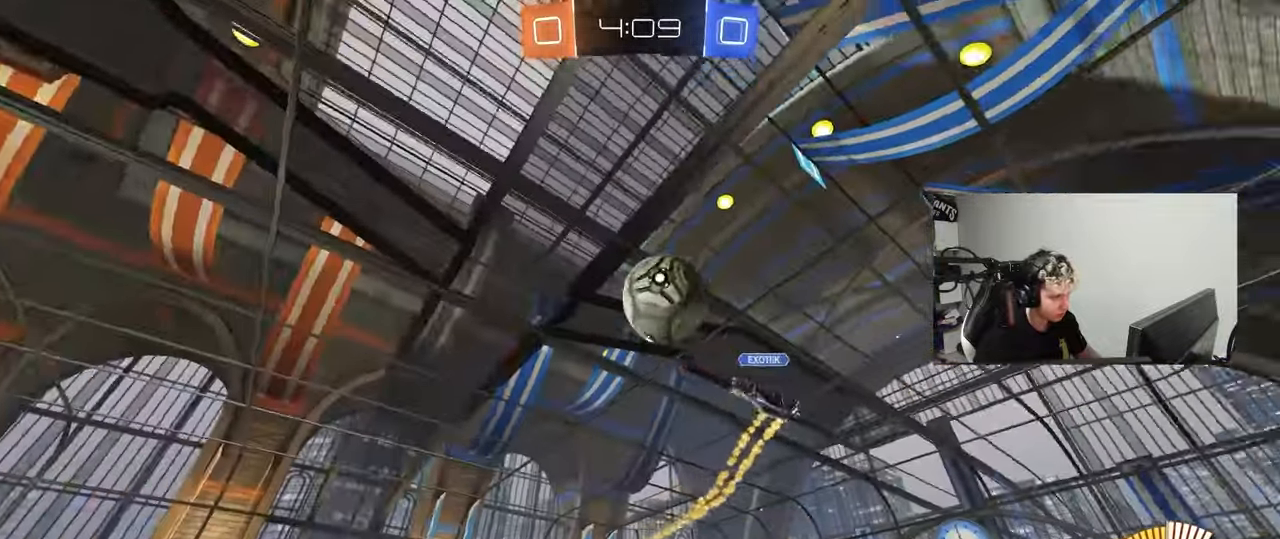
{"keys": ["s"], "mouse": ["right"], "events": [[83, "a", "down"], [167, "a", "up"], [167, "mouse_right", "down"], [267, "mouse_right", "up"], [267, "s", "up"], [500, "mouse_right", "down"], [500, "s", "down"]]}
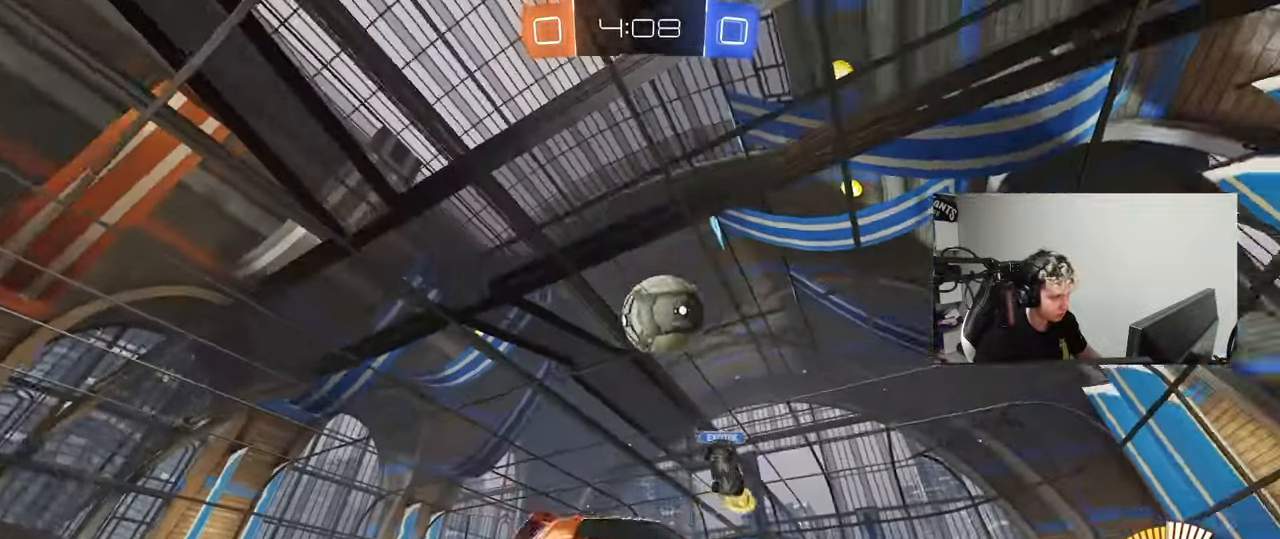
{"keys": ["d", "shift", "w"], "mouse": [], "events": [[117, "mouse_right", "up"], [183, "s", "up"], [283, "d", "down"], [283, "shift", "down"], [333, "w", "down"]]}
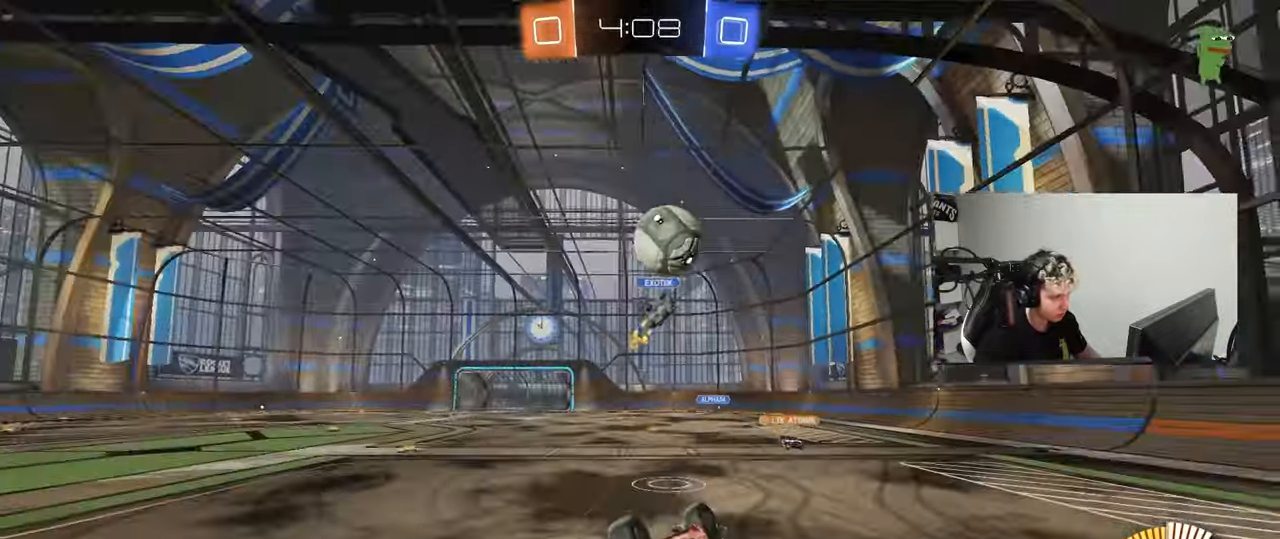
{"keys": [], "mouse": [], "events": [[300, "shift", "up"], [433, "d", "up"], [433, "w", "up"]]}
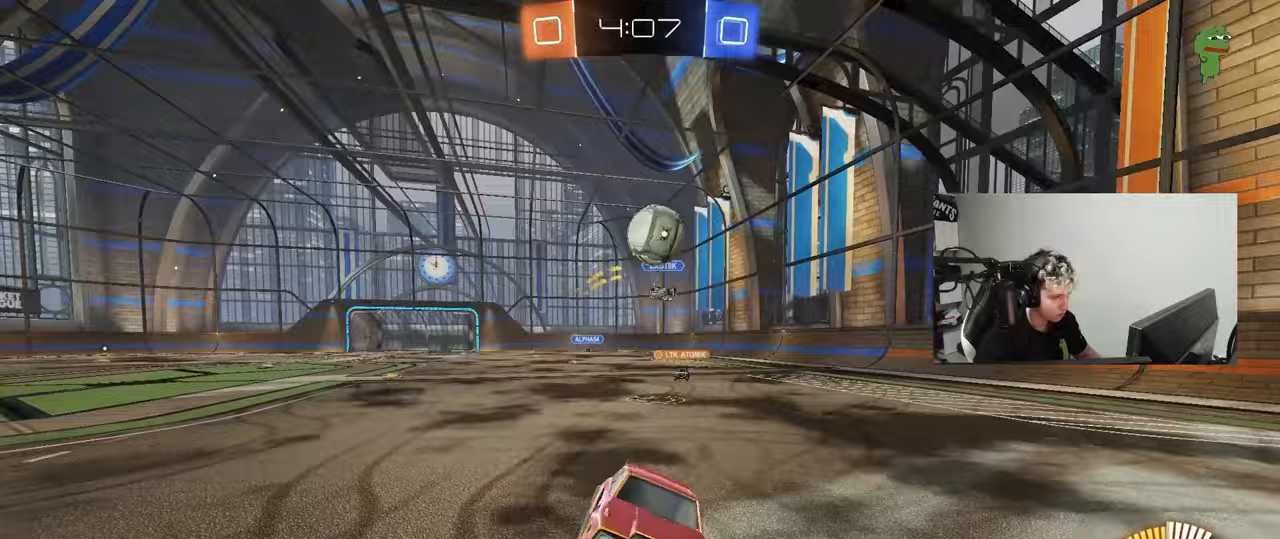
{"keys": ["a", "w"], "mouse": [], "events": [[117, "d", "down"], [217, "s", "down"], [267, "s", "up"], [317, "d", "up"], [400, "w", "down"], [500, "a", "down"]]}
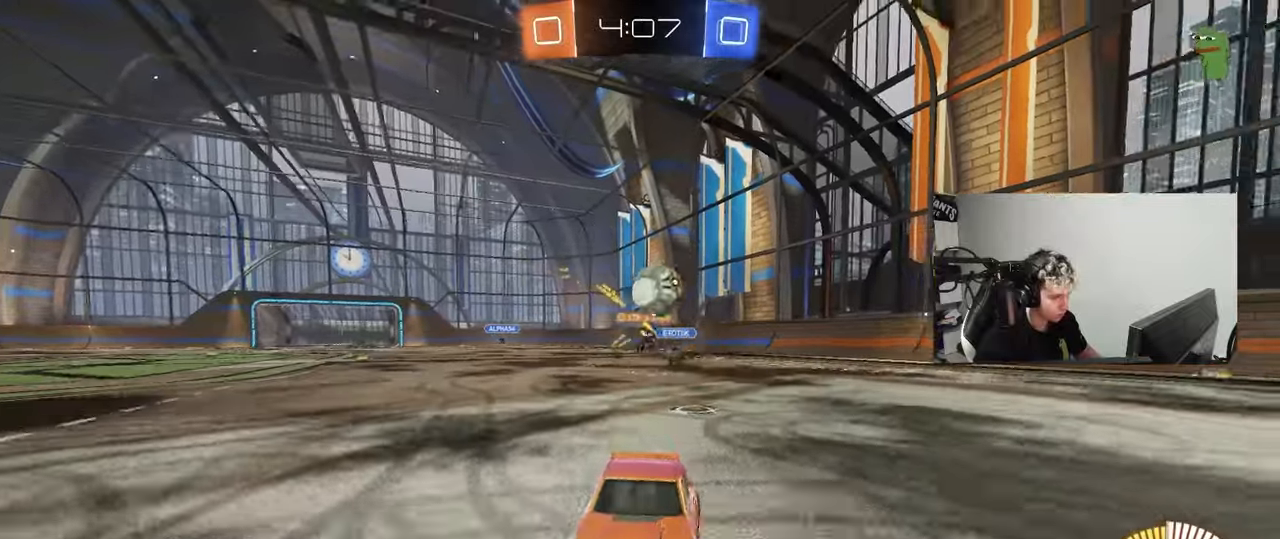
{"keys": ["a", "shift", "w"], "mouse": [], "events": [[50, "a", "up"], [283, "w", "up"], [367, "a", "down"], [417, "shift", "down"], [467, "w", "down"]]}
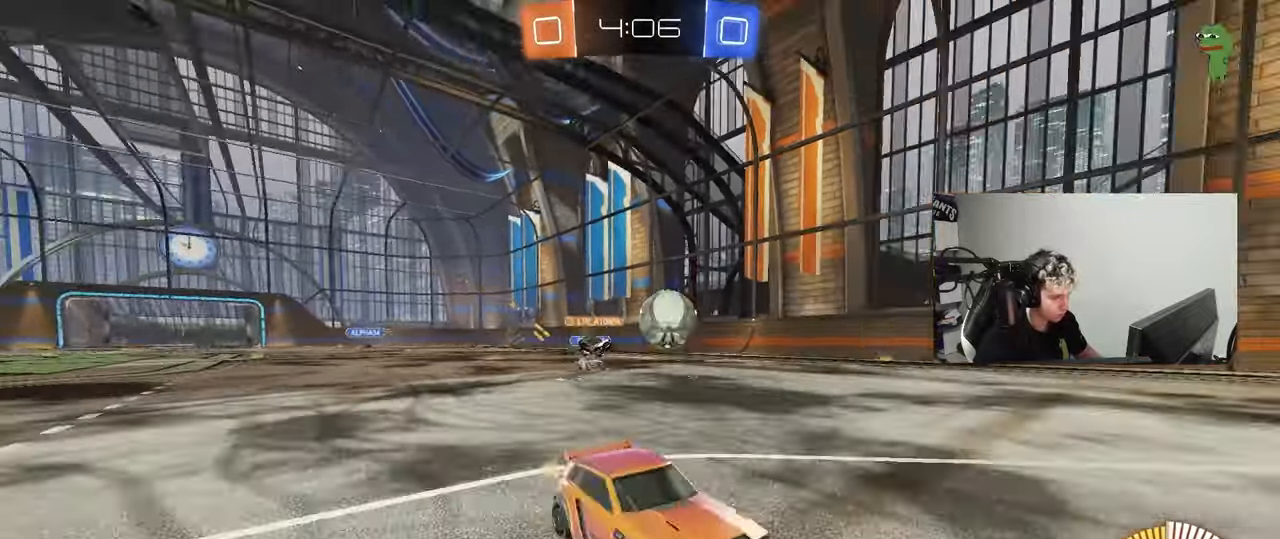
{"keys": ["w"], "mouse": [], "events": [[17, "mouse_left", "down"], [67, "shift", "up"], [150, "a", "up"], [483, "mouse_left", "up"]]}
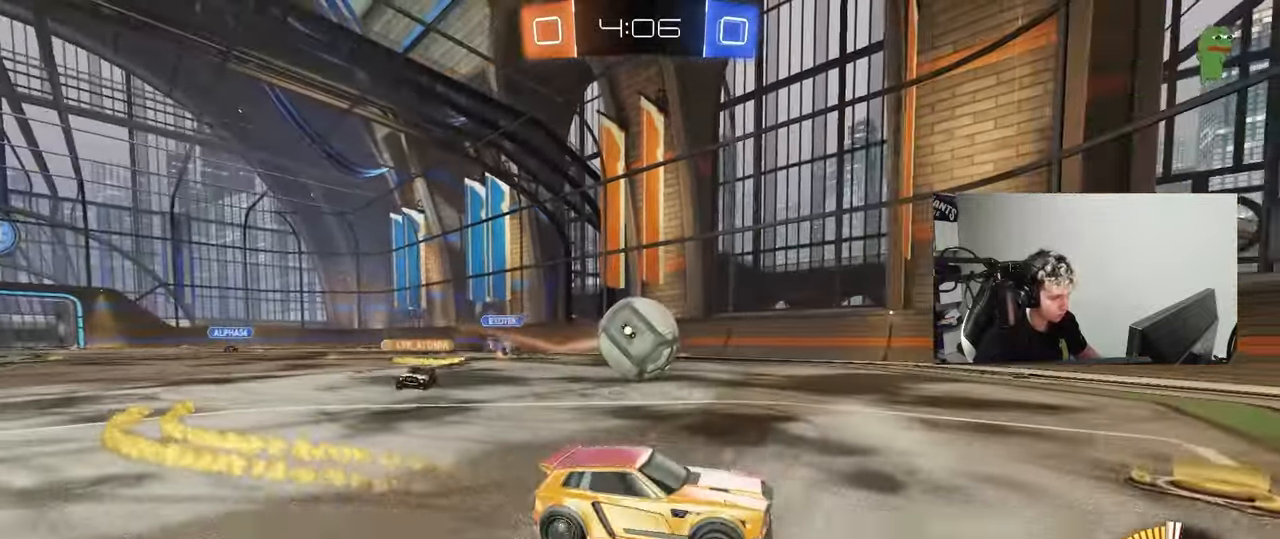
{"keys": ["w"], "mouse": [], "events": [[117, "d", "down"], [117, "w", "up"], [217, "d", "up"], [350, "a", "down"], [450, "w", "down"], [500, "a", "up"]]}
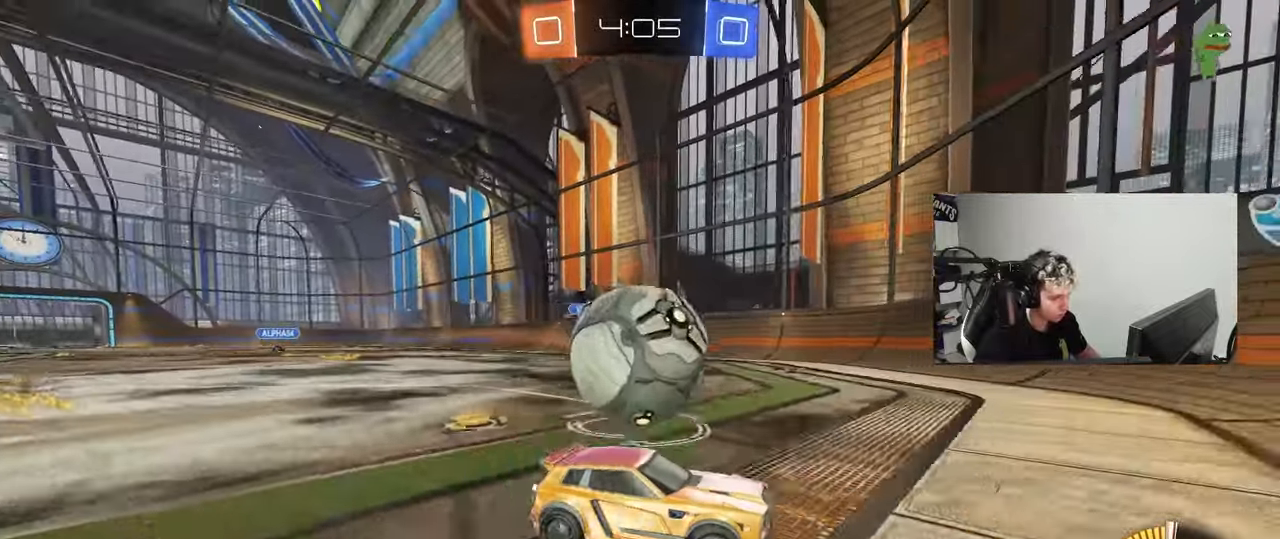
{"keys": ["d", "w"], "mouse": [], "events": [[150, "d", "down"], [233, "d", "up"], [283, "a", "down"], [283, "mouse_left", "down"], [417, "a", "up"], [467, "d", "down"], [467, "mouse_left", "up"]]}
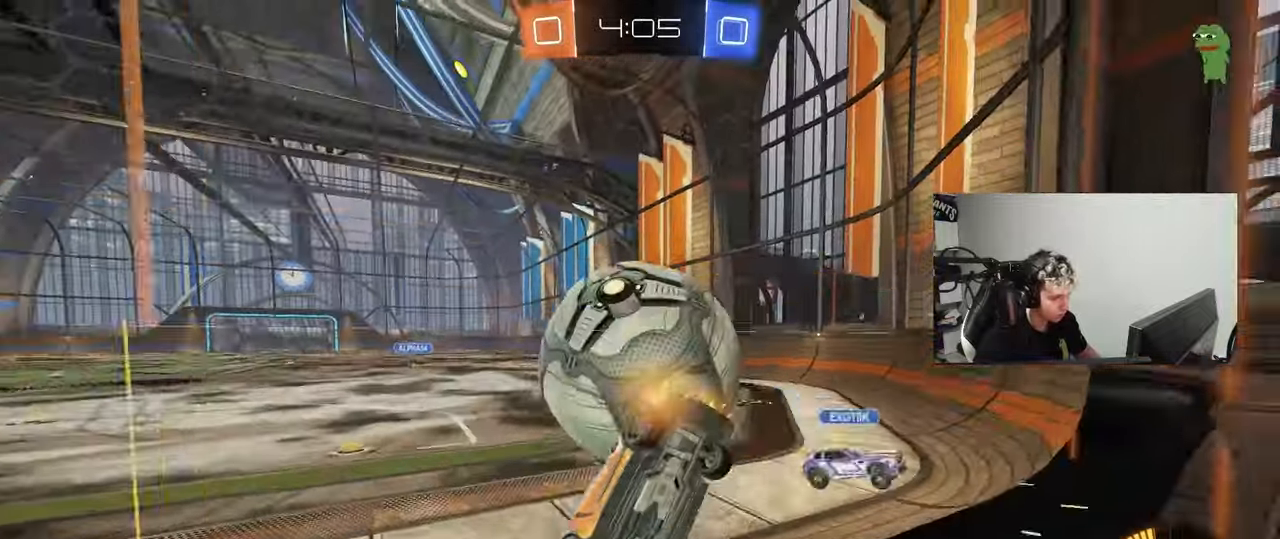
{"keys": ["w"], "mouse": ["left"], "events": [[67, "a", "down"], [67, "d", "up"], [383, "mouse_left", "down"], [433, "a", "up"]]}
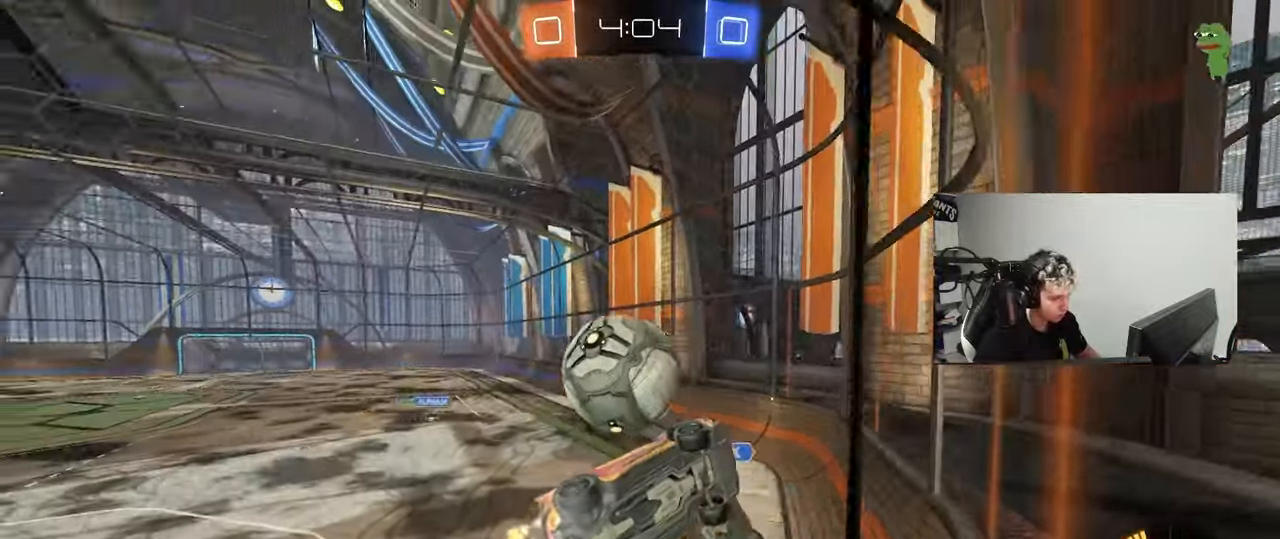
{"keys": ["w"], "mouse": [], "events": [[217, "a", "down"], [267, "mouse_left", "up"], [317, "a", "up"]]}
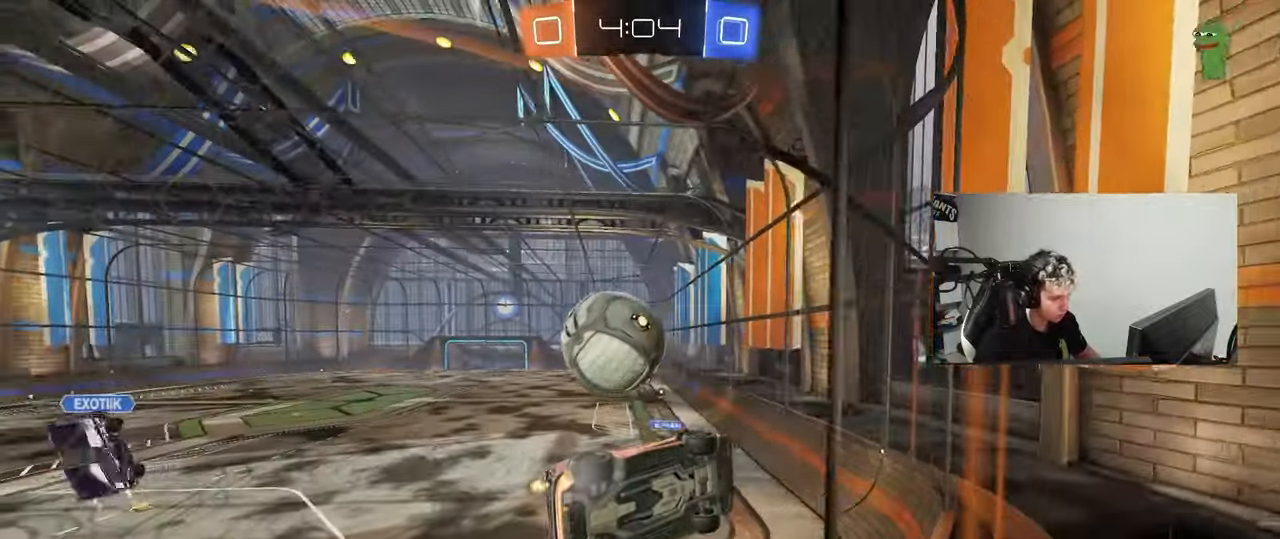
{"keys": ["a", "shift", "w"], "mouse": ["left", "right"], "events": [[183, "w", "up"], [233, "mouse_right", "down"], [283, "mouse_left", "down"], [333, "mouse_right", "up"], [367, "mouse_left", "up"], [417, "a", "down"], [417, "mouse_right", "down"], [417, "shift", "down"], [417, "w", "down"], [467, "mouse_left", "down"]]}
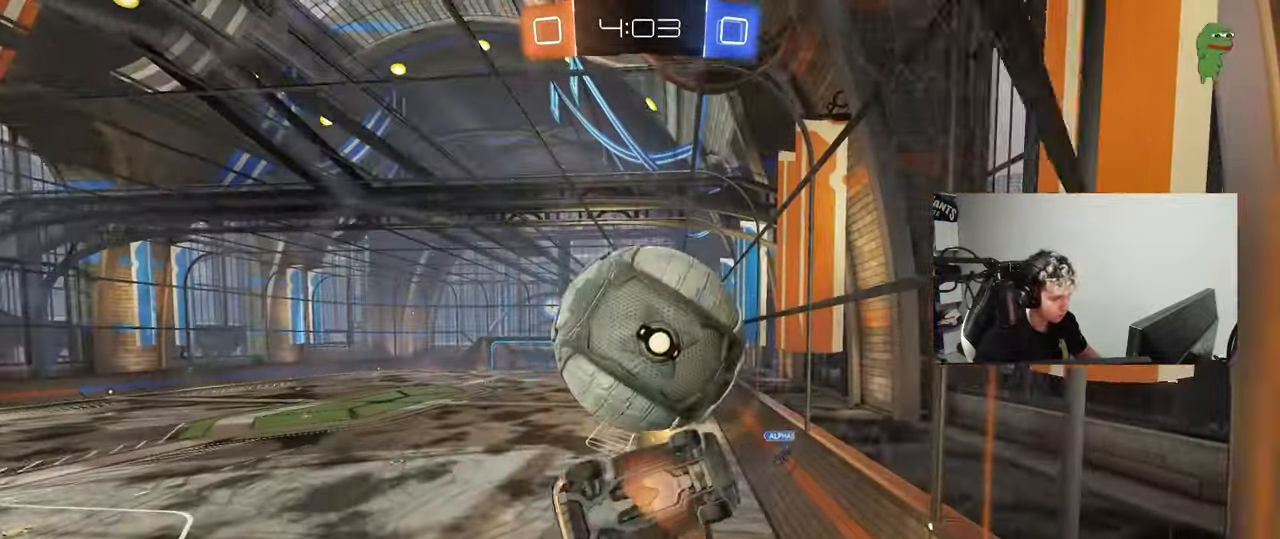
{"keys": ["a"], "mouse": [], "events": [[17, "s", "down"], [17, "w", "up"], [100, "mouse_right", "up"], [150, "s", "up"], [250, "shift", "up"], [283, "w", "down"], [350, "w", "up"], [433, "s", "down"], [467, "mouse_left", "up"], [483, "s", "up"]]}
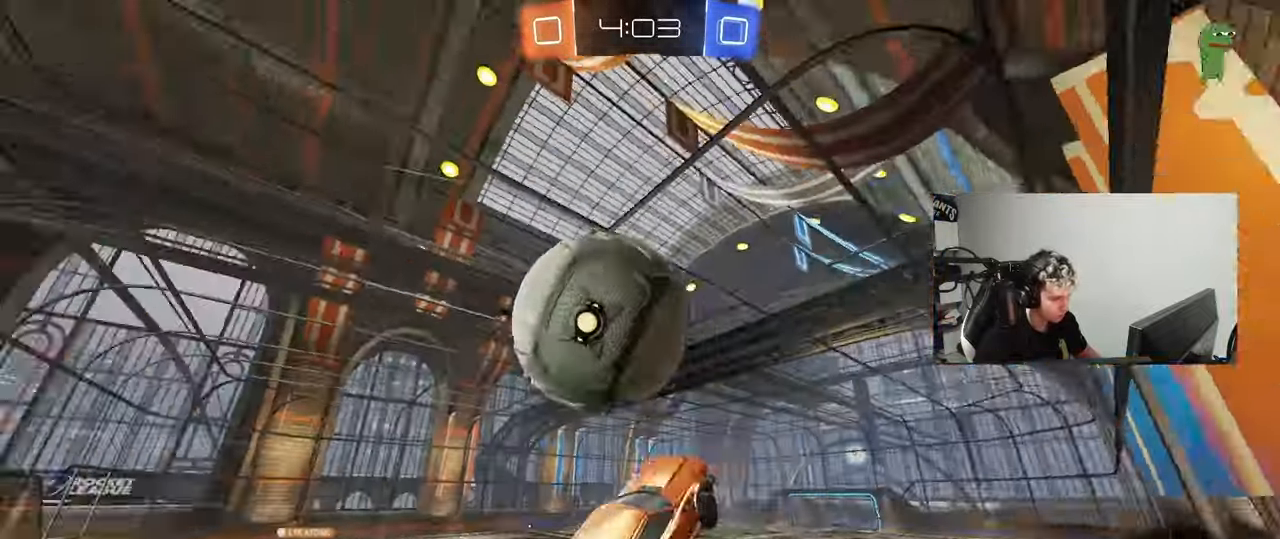
{"keys": ["s"], "mouse": [], "events": [[167, "a", "up"], [217, "s", "down"]]}
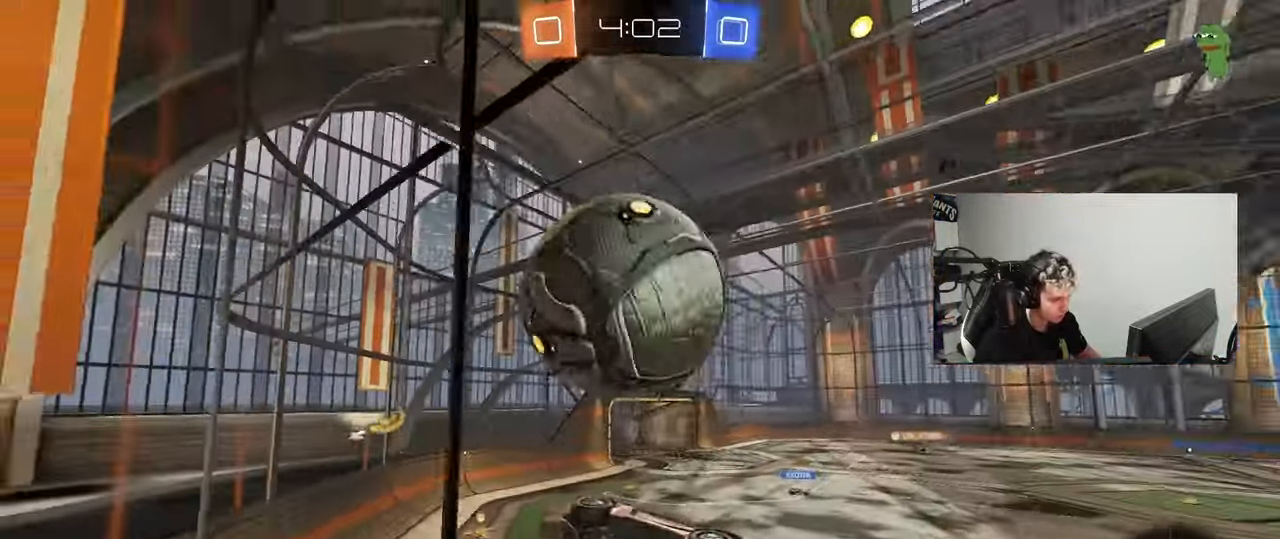
{"keys": ["d", "shift"], "mouse": ["left"], "events": [[50, "a", "down"], [133, "s", "up"], [233, "a", "up"], [233, "mouse_right", "down"], [283, "d", "down"], [283, "s", "down"], [383, "mouse_left", "down"], [383, "shift", "down"], [467, "mouse_right", "up"], [467, "s", "up"]]}
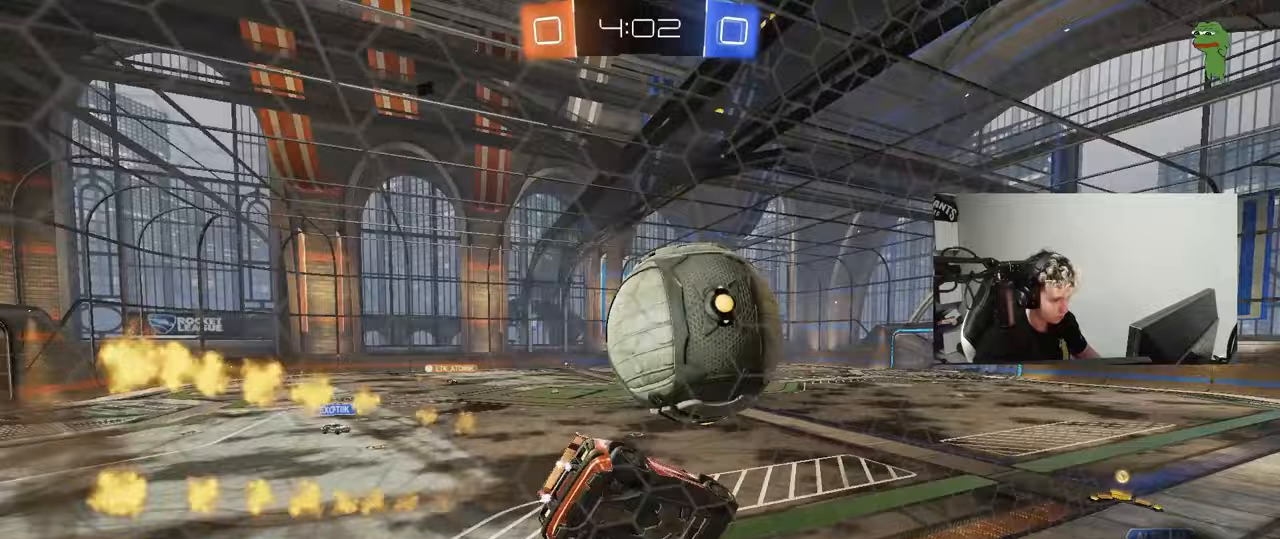
{"keys": ["d", "w"], "mouse": [], "events": [[17, "mouse_left", "up"], [17, "shift", "up"], [150, "d", "up"], [300, "d", "down"], [433, "w", "down"]]}
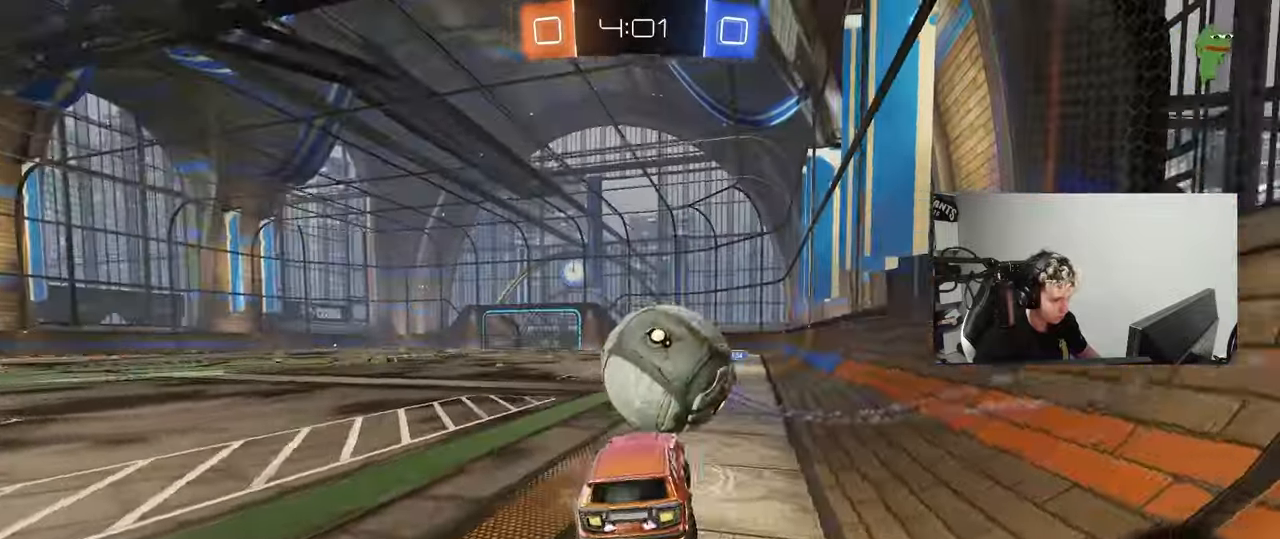
{"keys": ["w"], "mouse": [], "events": [[33, "mouse_right", "down"], [167, "a", "down"], [167, "d", "up"], [167, "mouse_right", "up"], [217, "s", "down"], [217, "w", "up"], [317, "s", "up"], [367, "a", "up"], [450, "w", "down"]]}
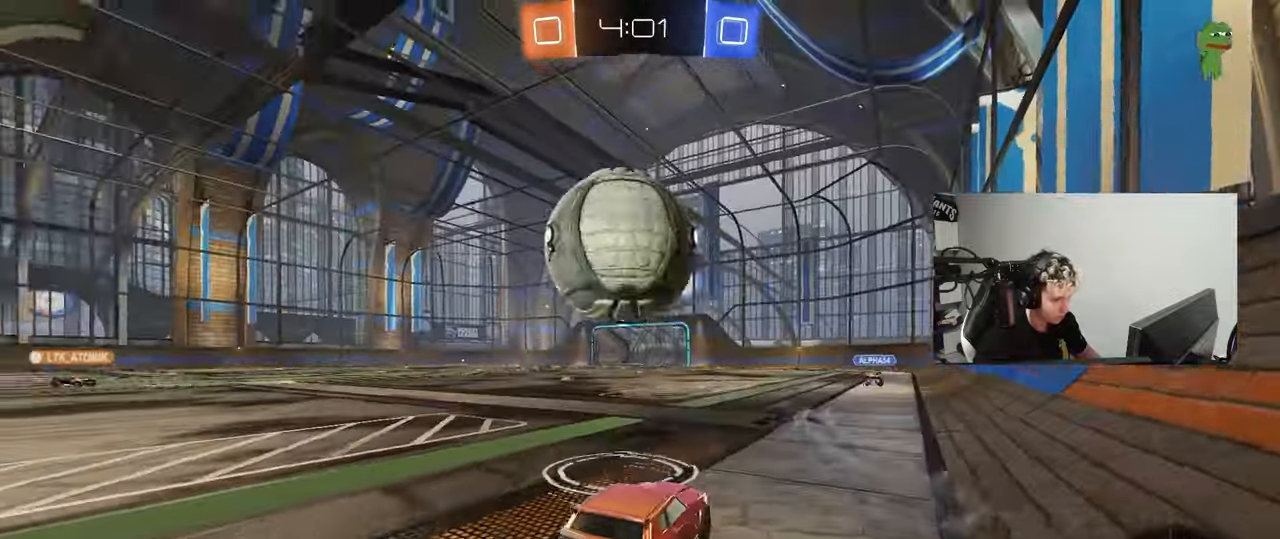
{"keys": ["s"], "mouse": ["left", "right"], "events": [[50, "w", "up"], [233, "a", "down"], [233, "w", "down"], [367, "a", "up"], [367, "mouse_left", "down"], [367, "w", "up"], [417, "mouse_right", "down"], [467, "s", "down"]]}
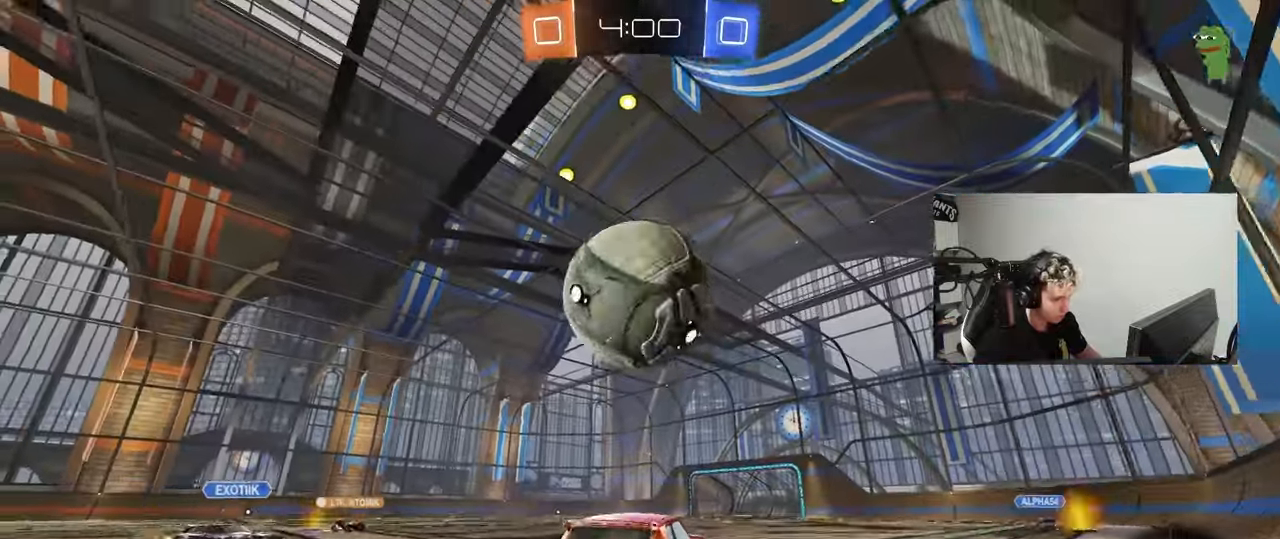
{"keys": ["a", "shift"], "mouse": ["left"], "events": [[17, "d", "down"], [67, "d", "up"], [117, "mouse_right", "up"], [117, "s", "up"], [150, "mouse_right", "down"], [300, "mouse_right", "up"], [383, "a", "down"], [383, "s", "down"], [433, "shift", "down"], [483, "s", "up"]]}